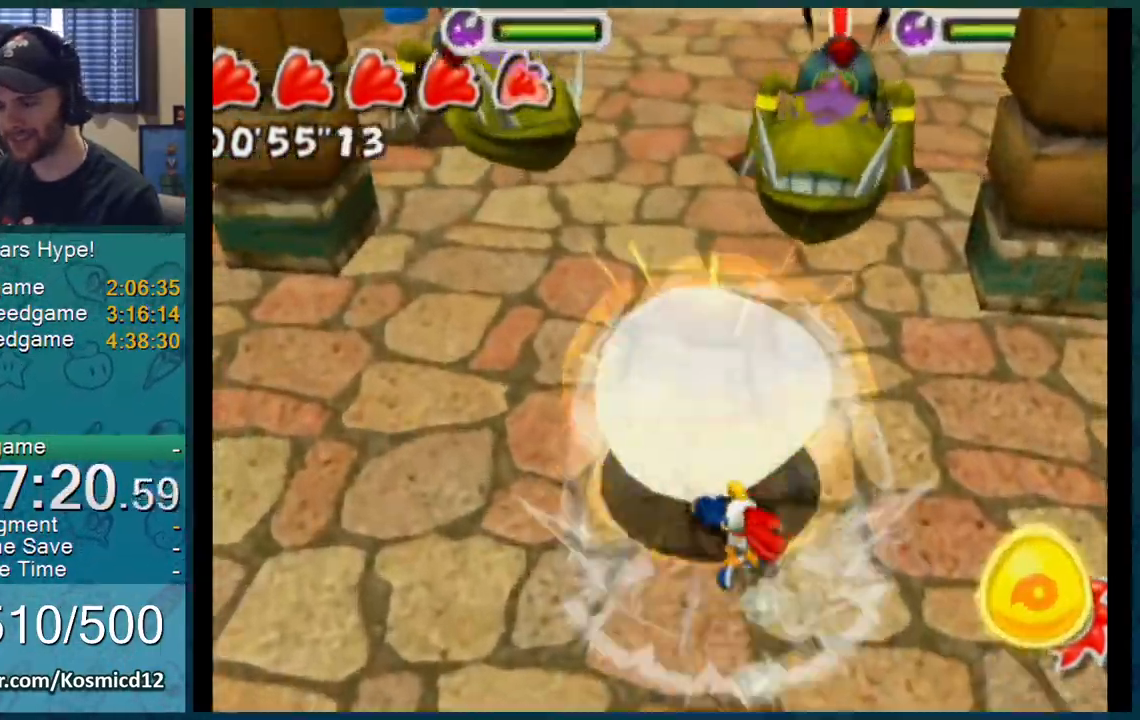
Gameplay with a controller (Nintendo layout); each line is a JSON object with the inputs held at the frame after it. "events" lists button and stick changes between this image and that frame as [ms after this image, input, new state], when the widget could be followed in between. Not read: L1 L3 R2 R3.
{"buttons": [], "left_stick": "up", "right_stick": "center", "events": [[17, "right_stick", "center"]]}
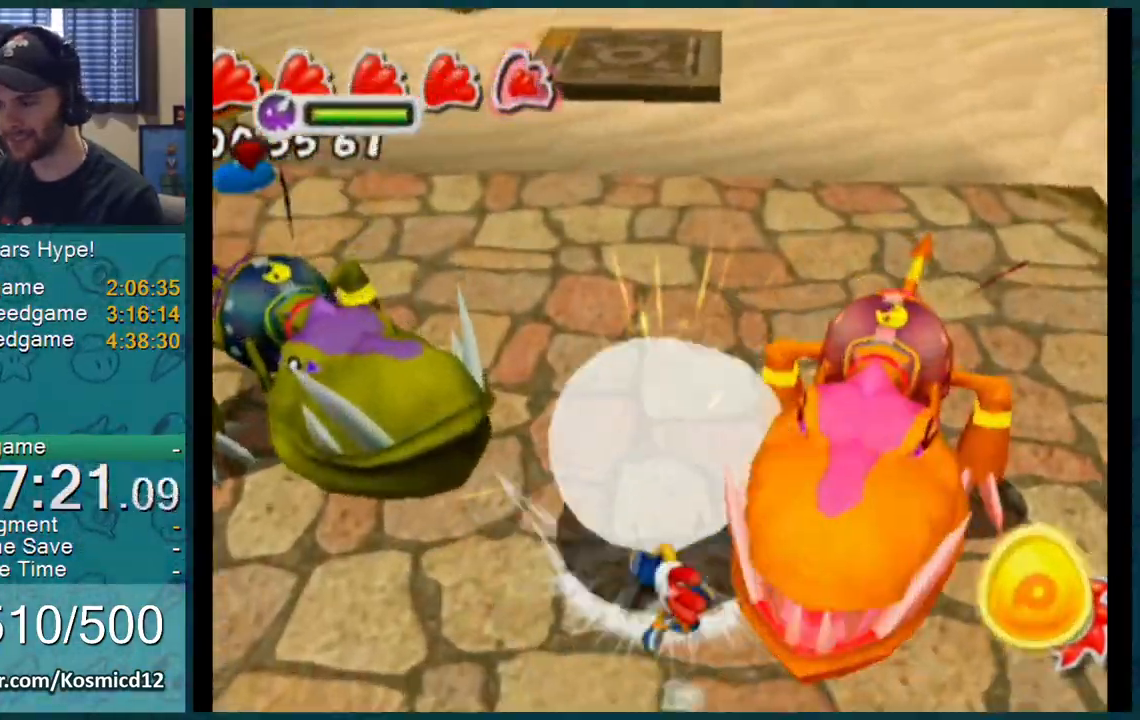
{"buttons": [], "left_stick": "up", "right_stick": "center", "events": [[117, "right_stick", "up-right"], [167, "right_stick", "center"], [283, "A", "down"], [467, "A", "up"]]}
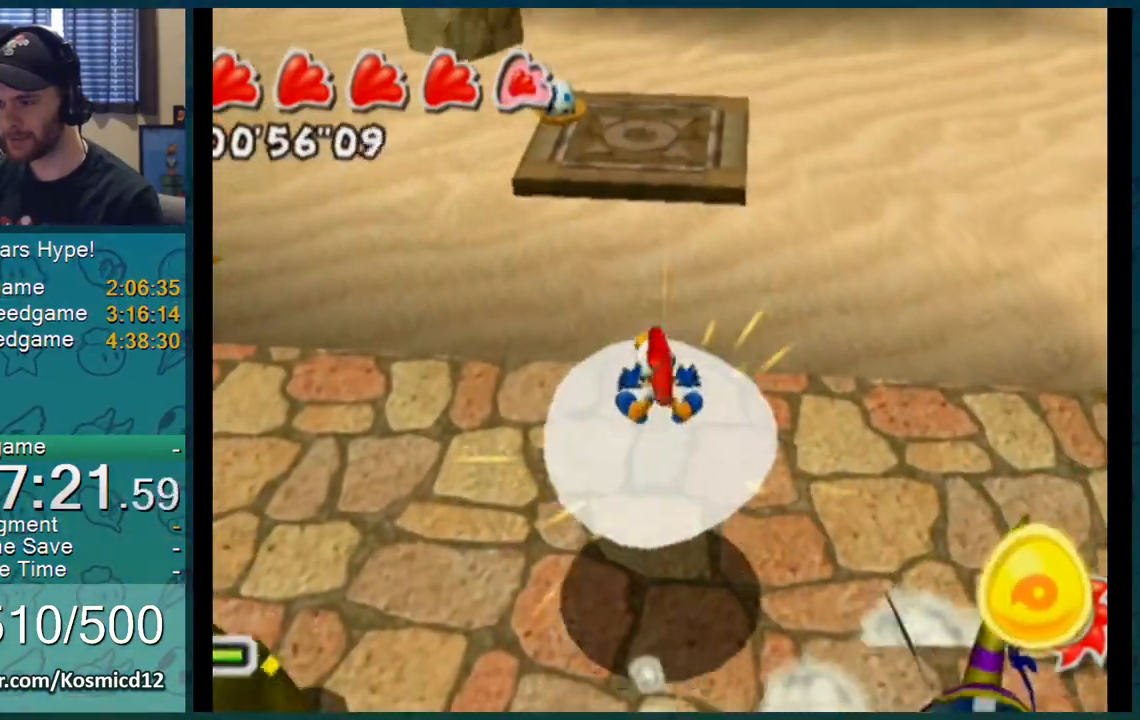
{"buttons": [], "left_stick": "up", "right_stick": "center", "events": []}
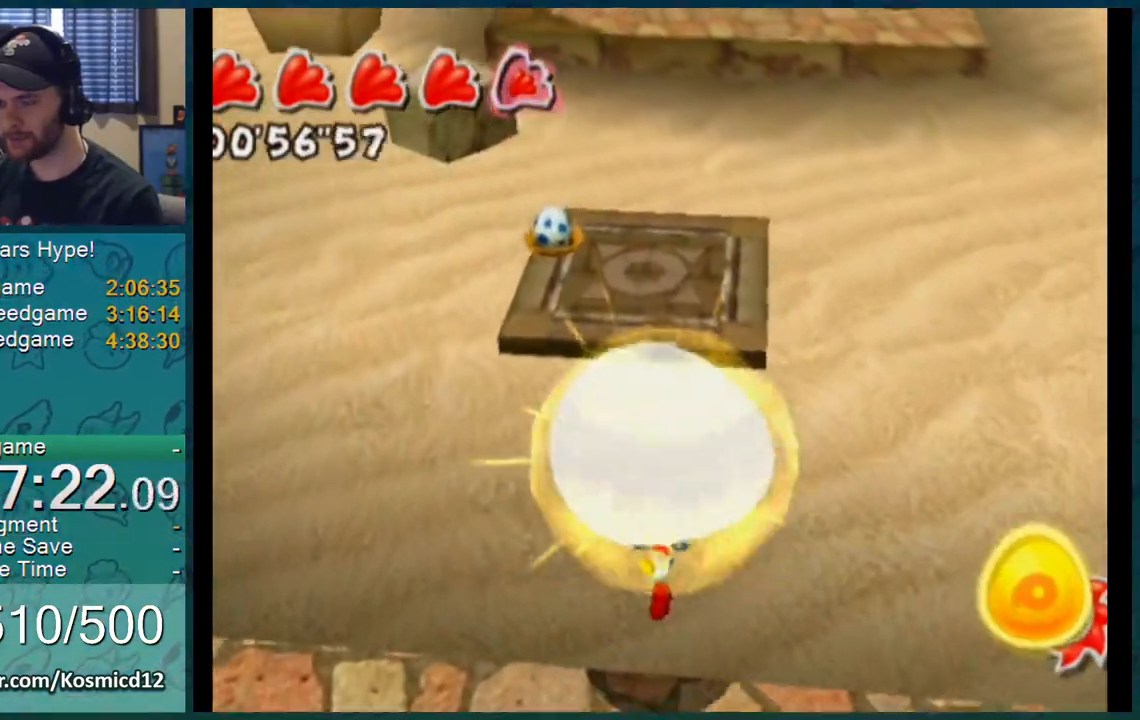
{"buttons": [], "left_stick": "up", "right_stick": "center", "events": []}
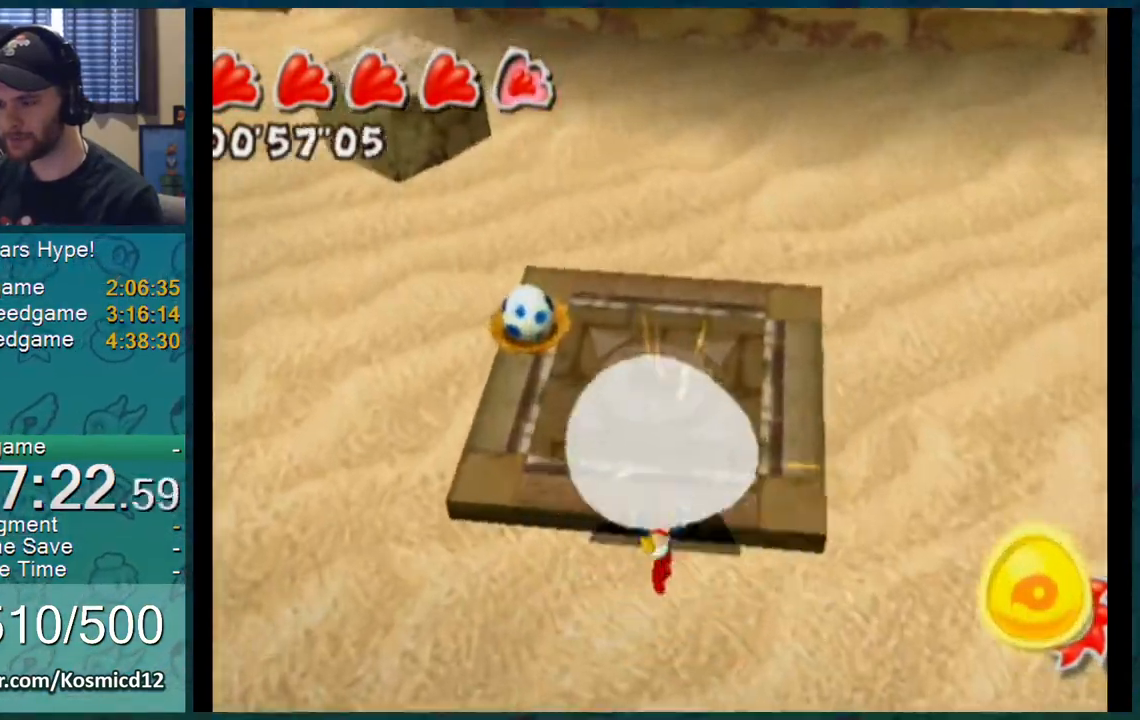
{"buttons": [], "left_stick": "up", "right_stick": "center", "events": [[217, "A", "down"], [317, "A", "up"], [351, "left_stick", "center"], [434, "left_stick", "up"]]}
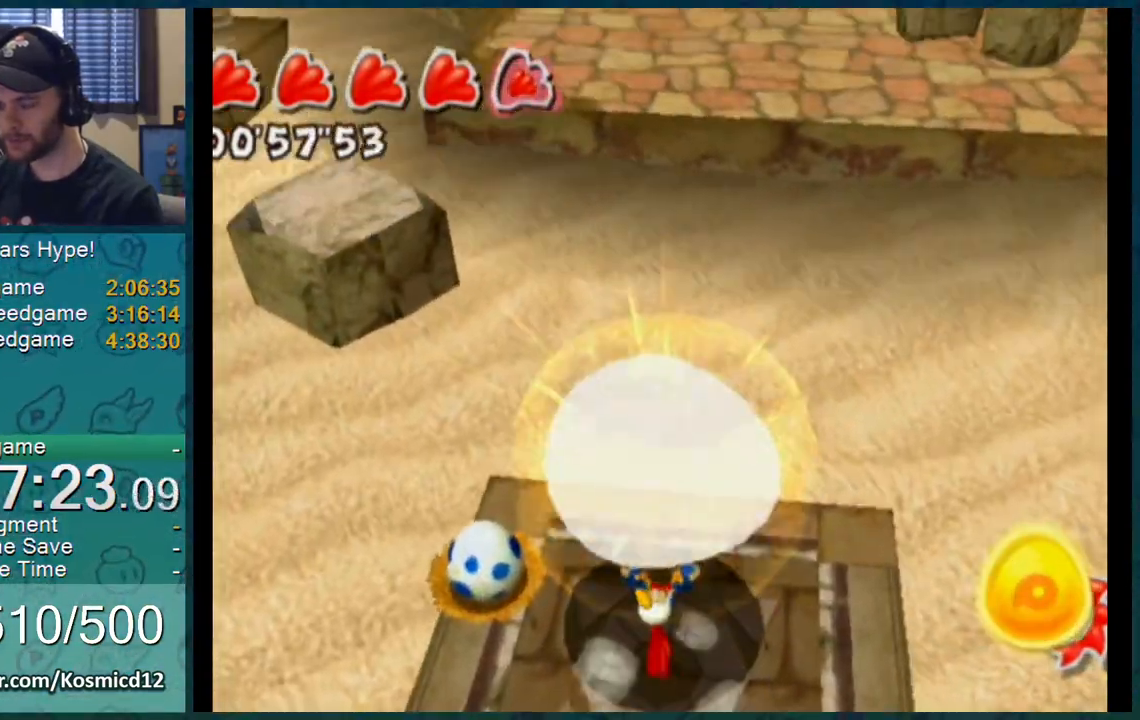
{"buttons": [], "left_stick": "up", "right_stick": "center", "events": [[434, "B", "down"], [467, "B", "up"]]}
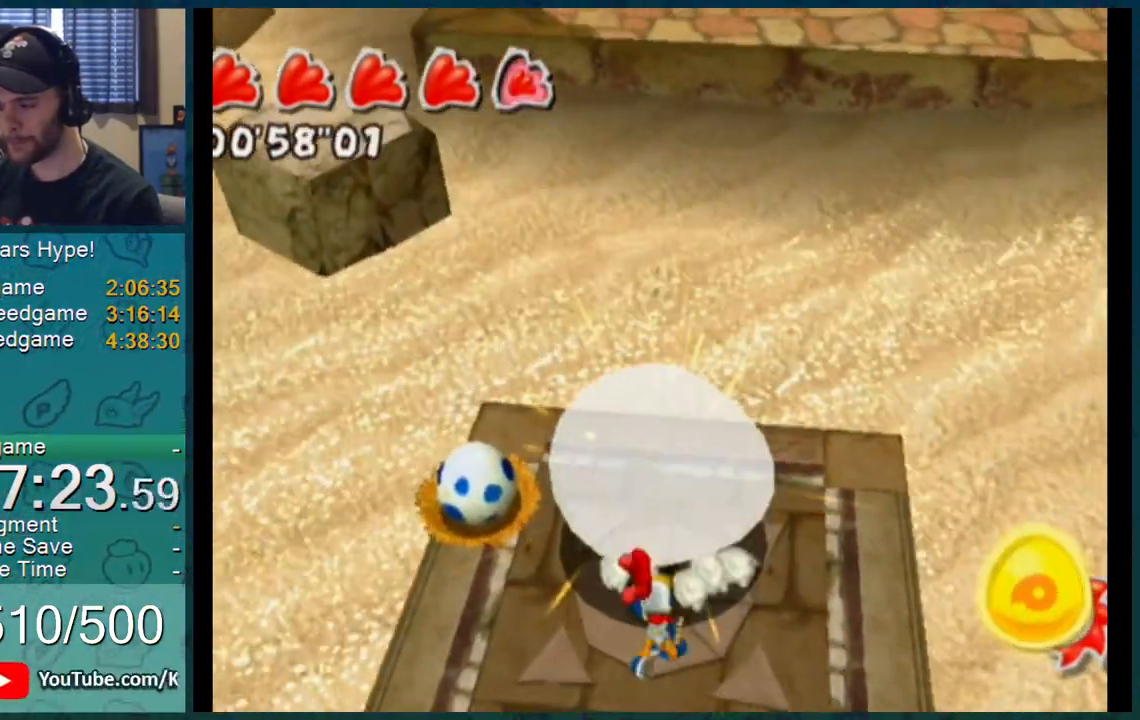
{"buttons": [], "left_stick": "up", "right_stick": "center", "events": [[50, "left_stick", "left"], [84, "right_stick", "up-left"], [234, "right_stick", "center"], [401, "left_stick", "up"]]}
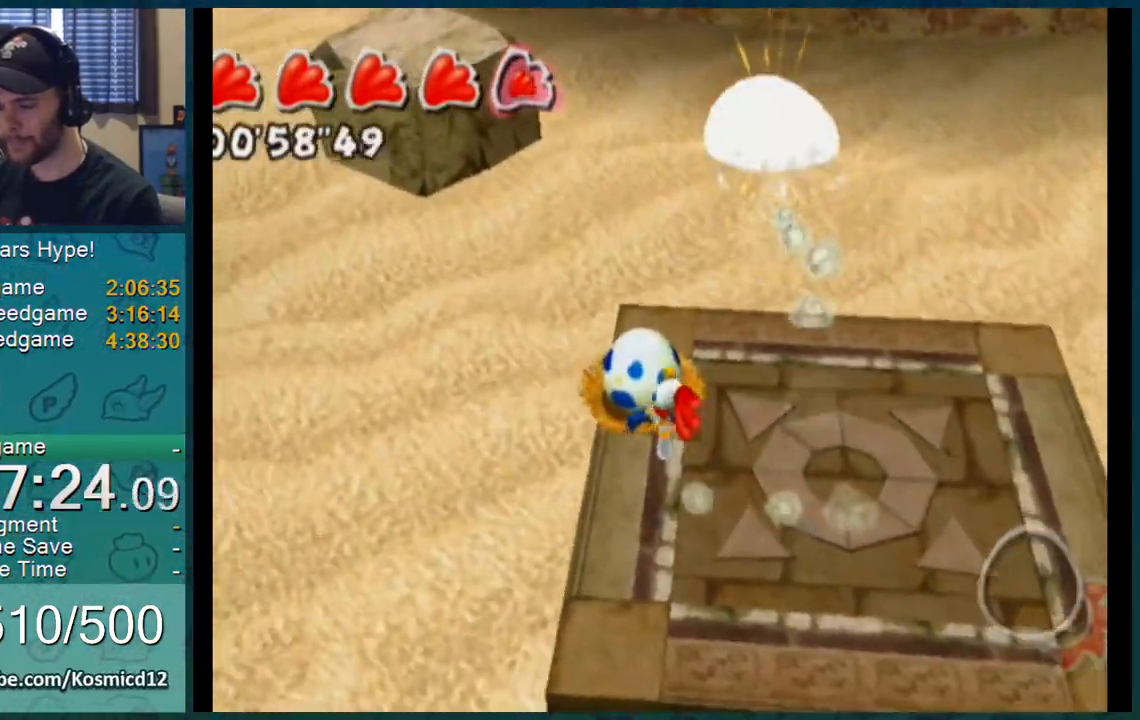
{"buttons": [], "left_stick": "up", "right_stick": "center"}
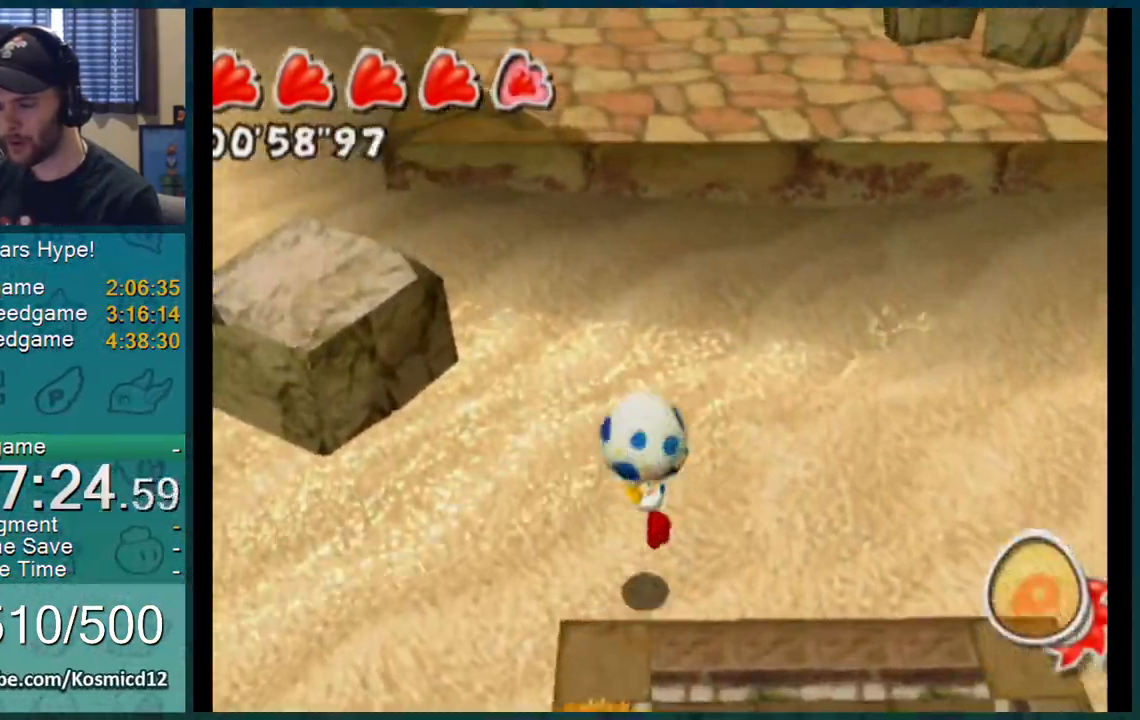
{"buttons": [], "left_stick": "up", "right_stick": "up-left", "events": [[367, "right_stick", "up-left"]]}
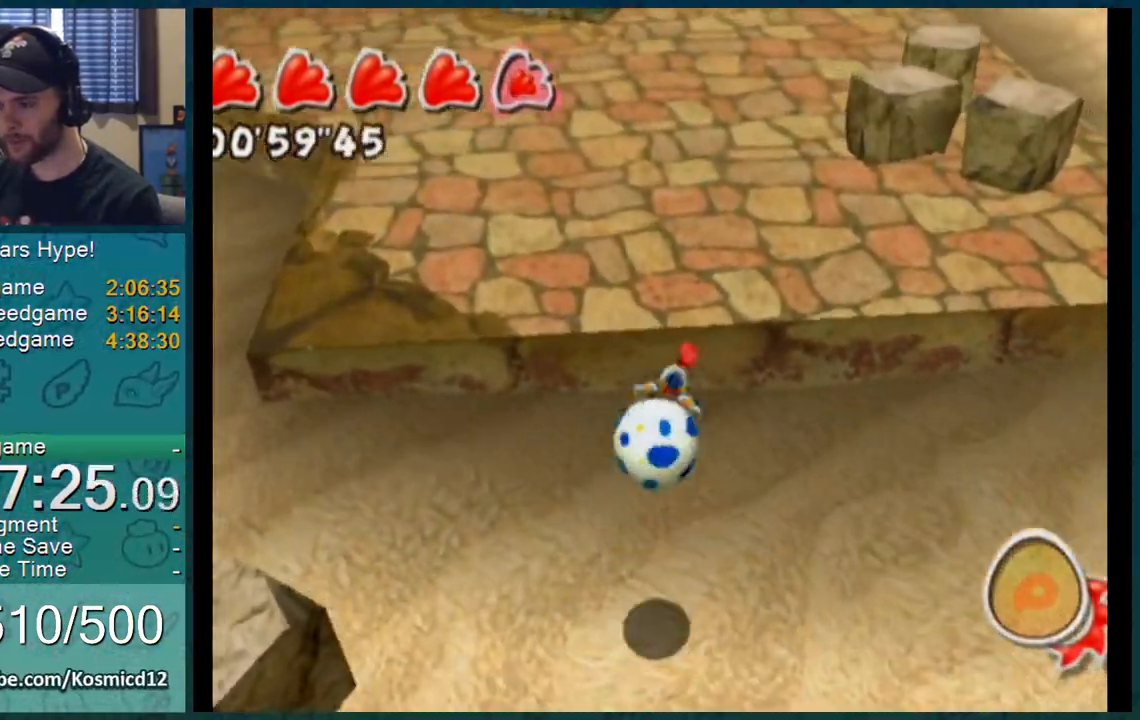
{"buttons": [], "left_stick": "up", "right_stick": "center", "events": [[250, "right_stick", "center"], [384, "A", "down"], [484, "A", "up"]]}
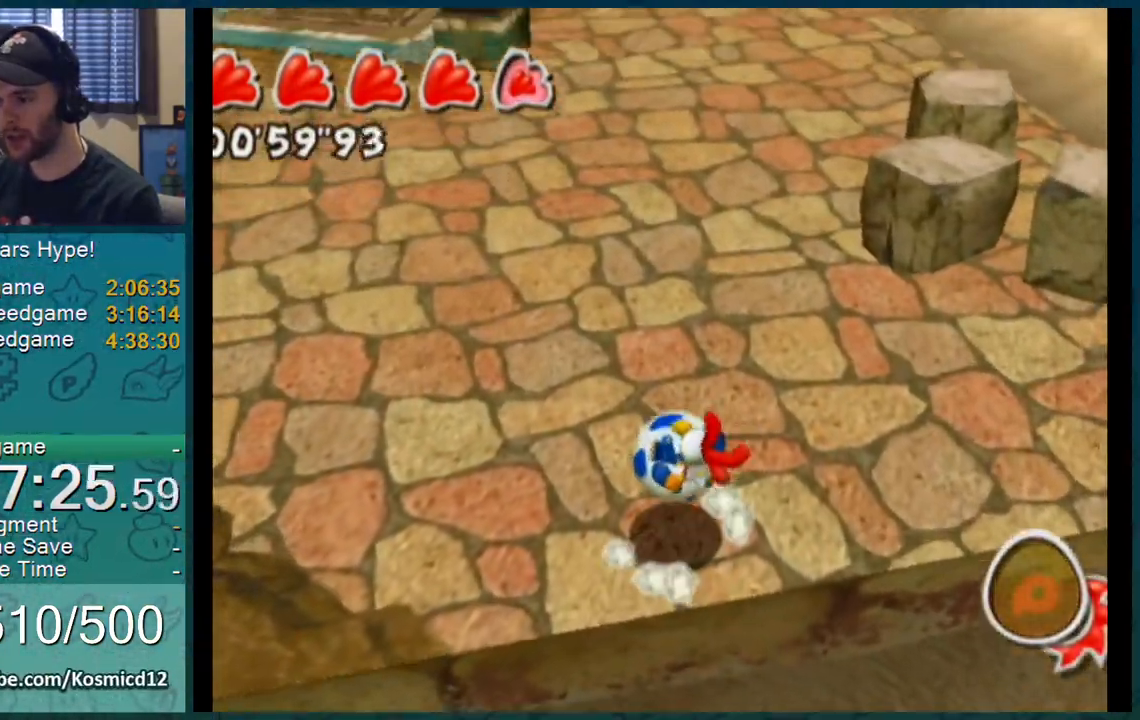
{"buttons": [], "left_stick": "up", "right_stick": "center", "events": []}
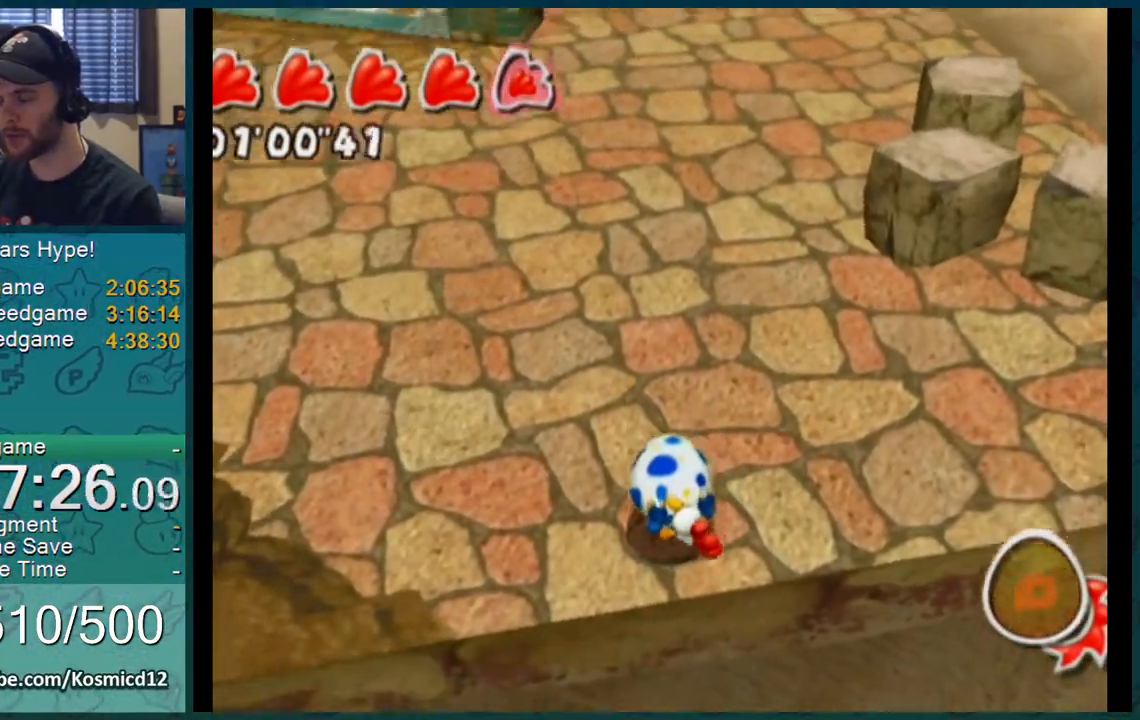
{"buttons": [], "left_stick": "up", "right_stick": "center", "events": []}
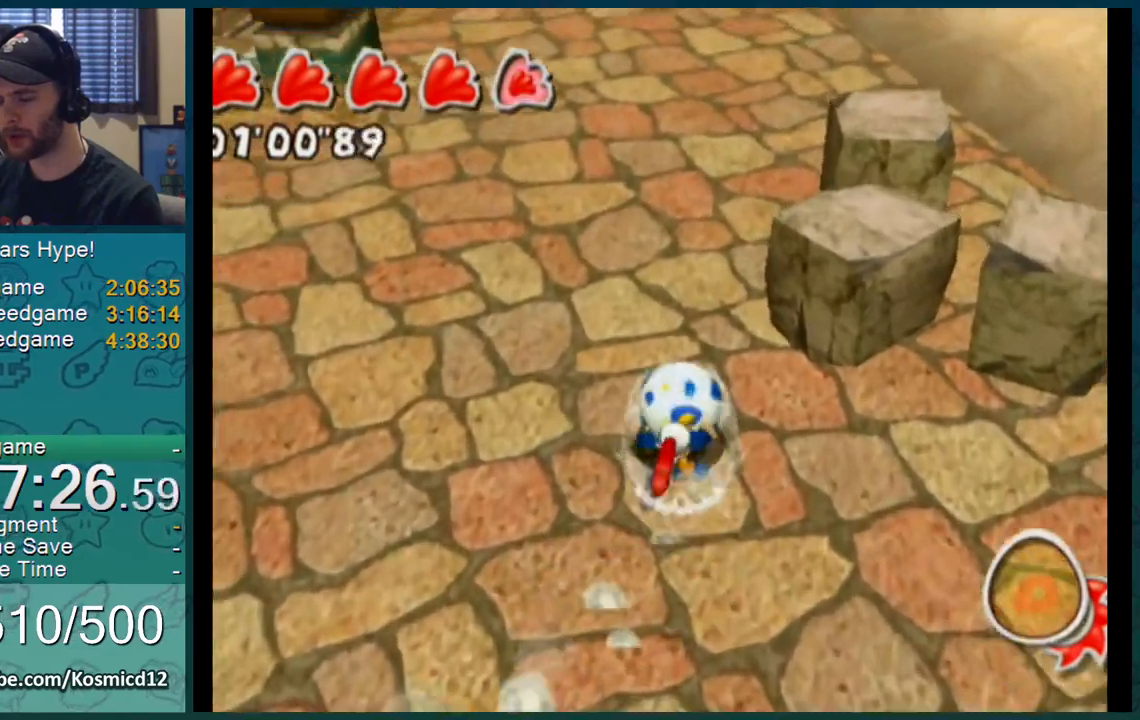
{"buttons": [], "left_stick": "up", "right_stick": "up-left", "events": [[334, "right_stick", "up-left"]]}
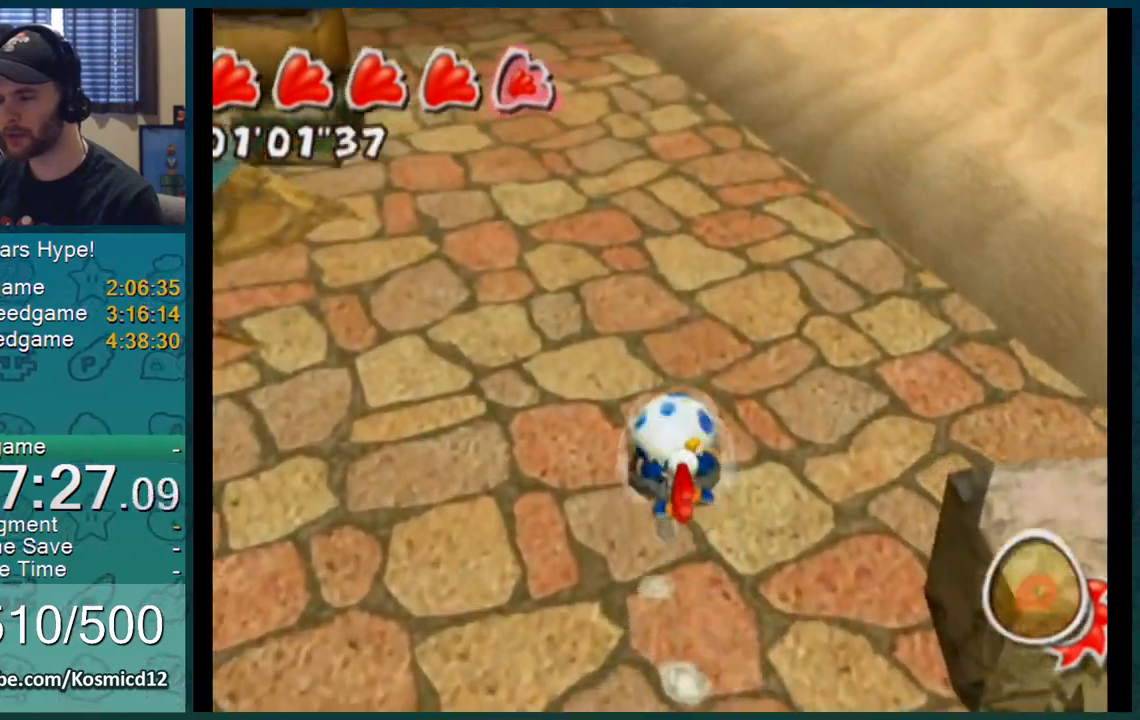
{"buttons": [], "left_stick": "up-left", "right_stick": "up-left"}
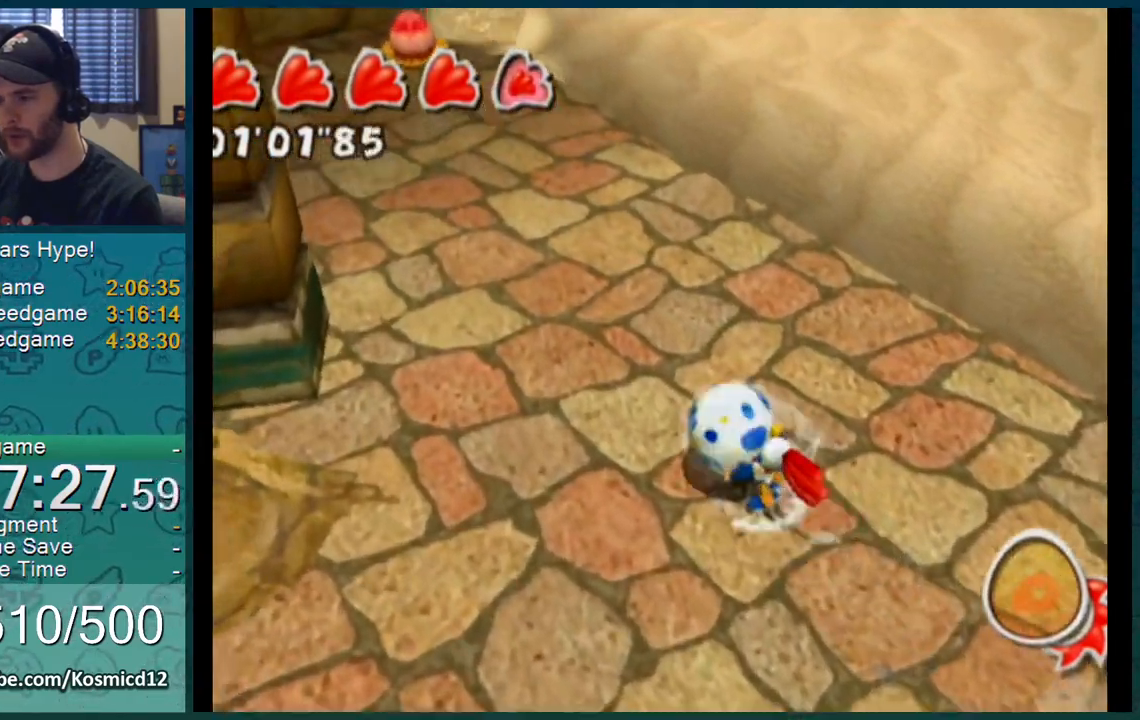
{"buttons": [], "left_stick": "up-left", "right_stick": "up-left", "events": []}
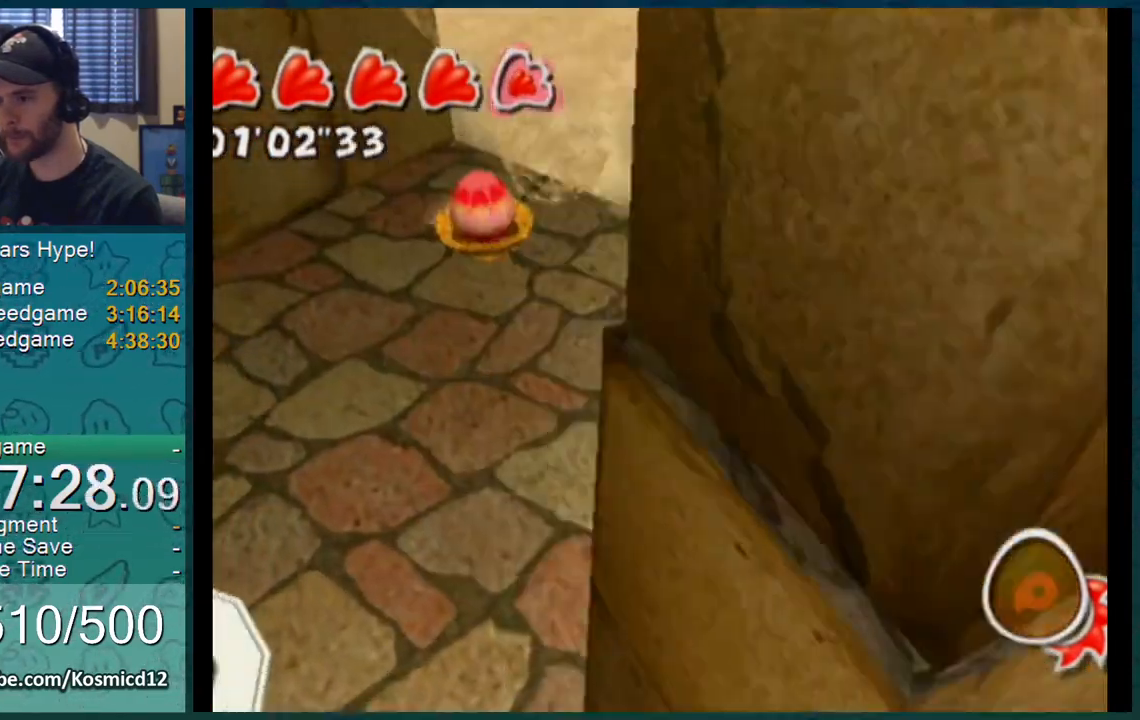
{"buttons": [], "left_stick": "up-left", "right_stick": "center", "events": [[83, "left_stick", "center"], [83, "right_stick", "center"], [167, "left_stick", "up-left"], [233, "A", "down"], [367, "A", "up"]]}
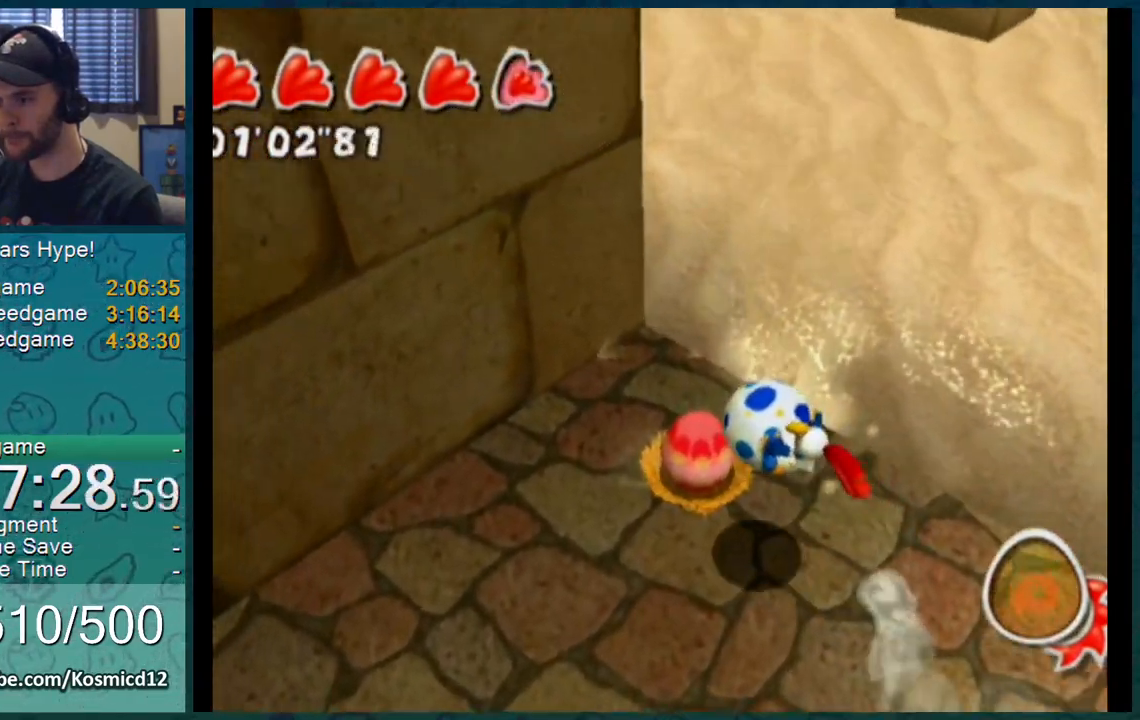
{"buttons": [], "left_stick": "right", "right_stick": "up-left", "events": [[17, "right_stick", "up-left"], [150, "right_stick", "center"], [200, "left_stick", "up-right"], [301, "left_stick", "center"], [417, "left_stick", "right"], [417, "right_stick", "up-left"]]}